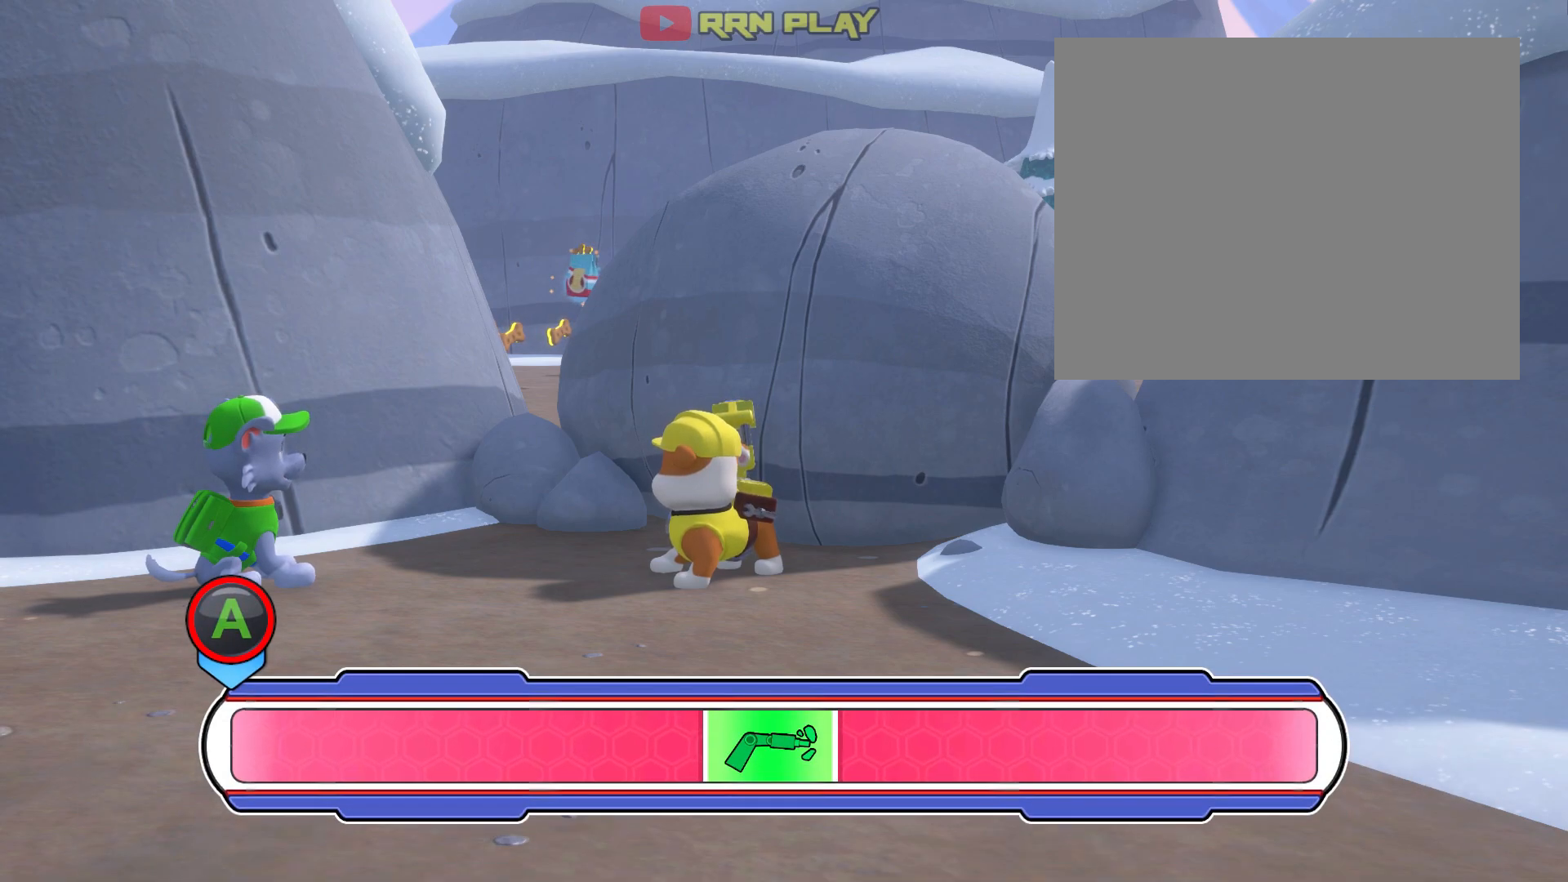
Gameplay with a controller (Xbox layout); each line is a JSON object with the inputs held at the frame after it. "events" lists button and stick changes between this image and that frame as [ms after this image, input, new state], when the widget could be followed in between. Not read: L2 L3 R2 R3 right_stick.
{"buttons": ["A"], "left_stick": "center", "events": [[217, "A", "down"], [417, "left_stick", "center"]]}
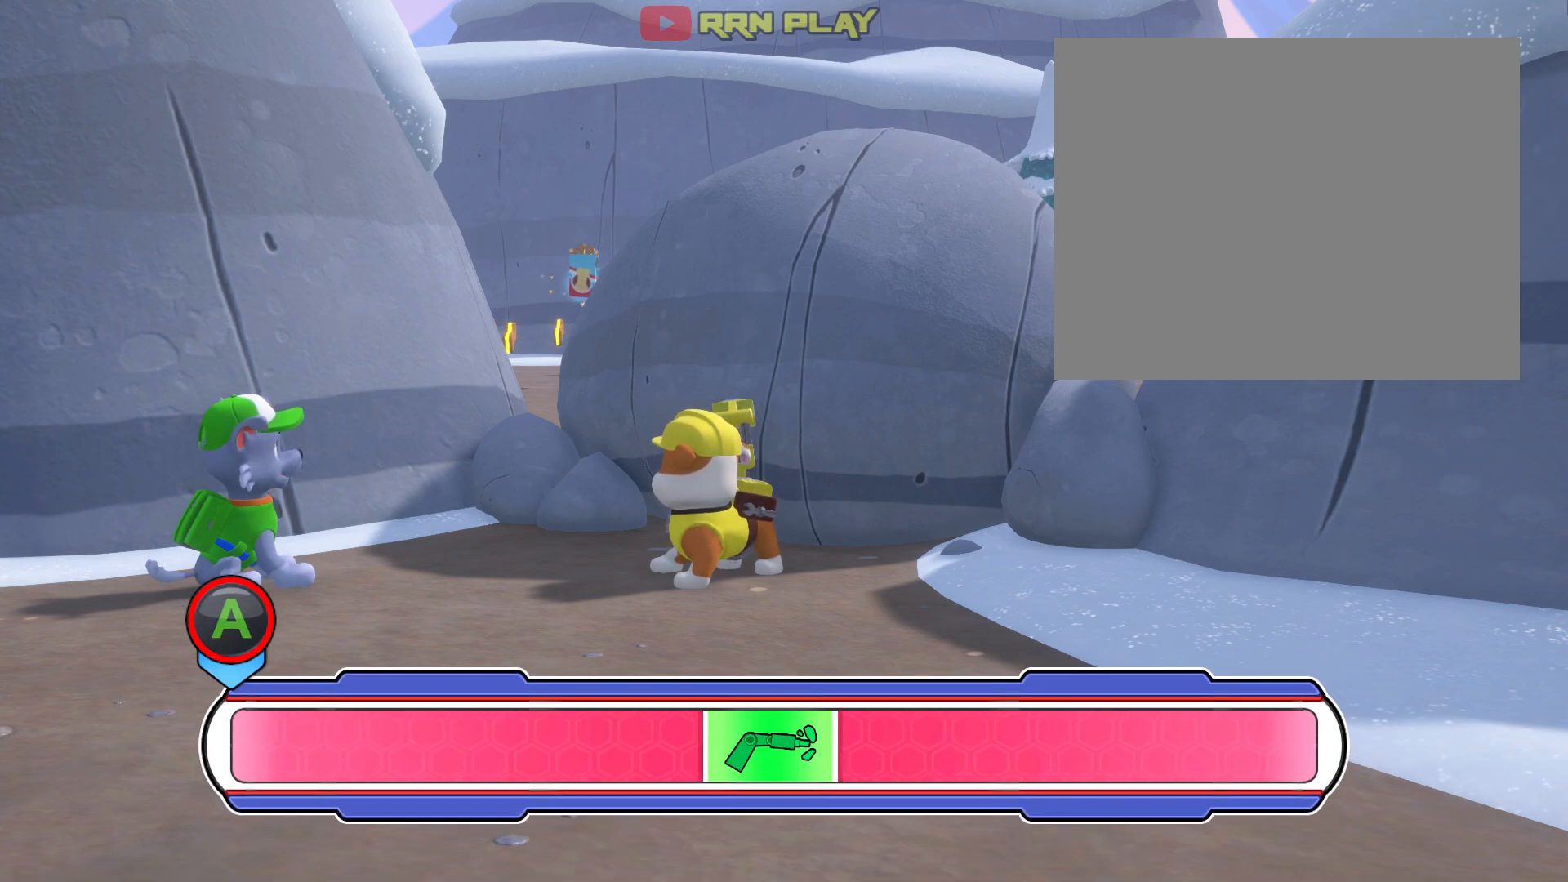
{"buttons": ["A"], "left_stick": "left", "events": [[17, "A", "up"], [183, "left_stick", "left"], [467, "A", "down"]]}
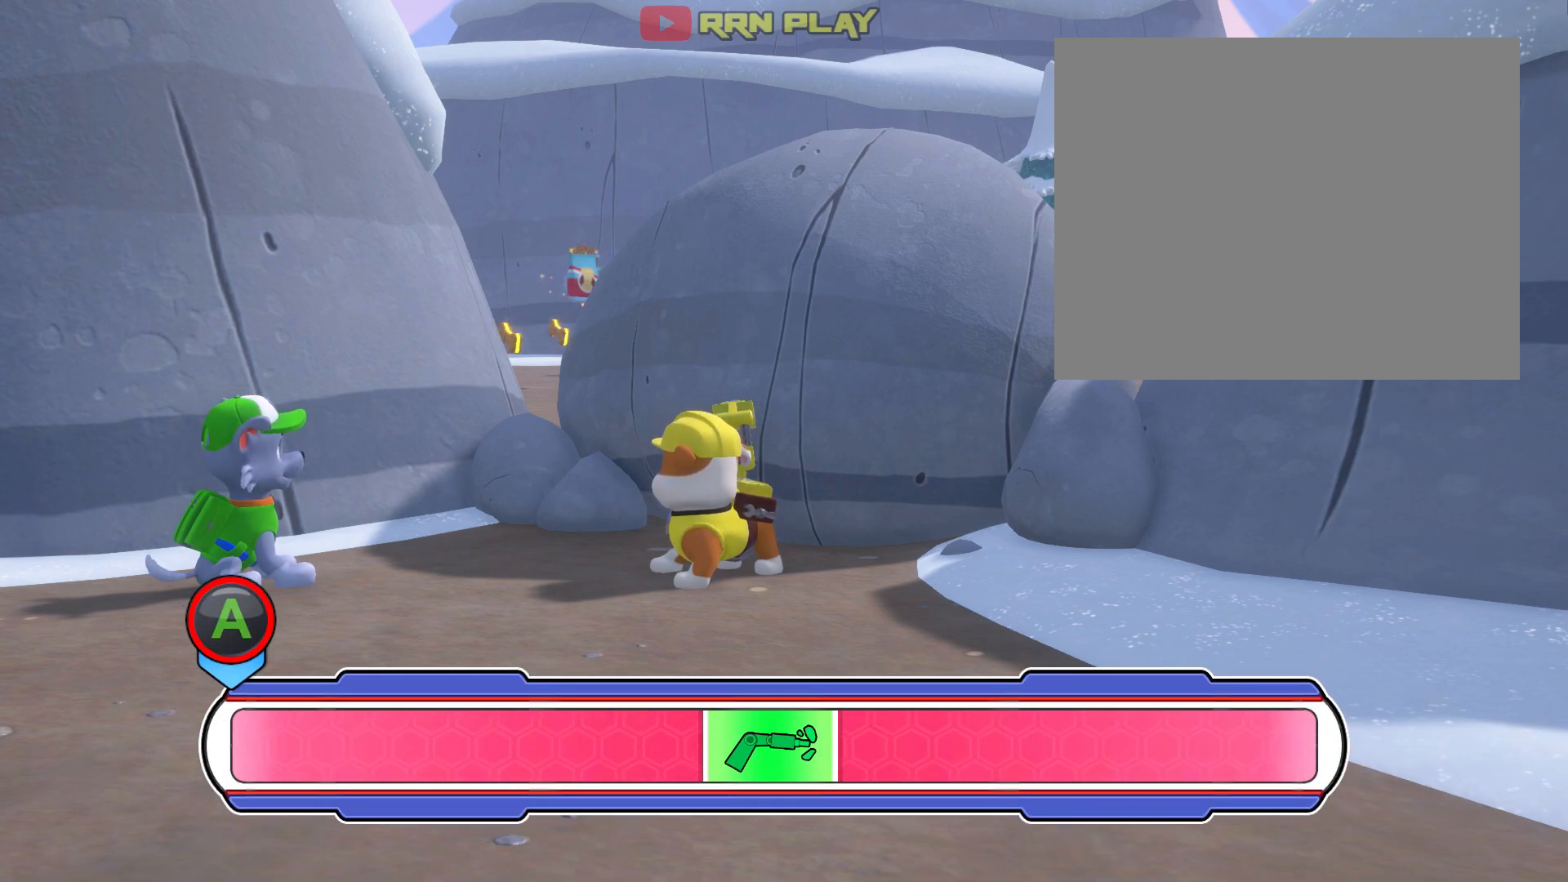
{"buttons": [], "left_stick": "right", "events": [[133, "A", "up"], [233, "left_stick", "center"], [367, "left_stick", "right"]]}
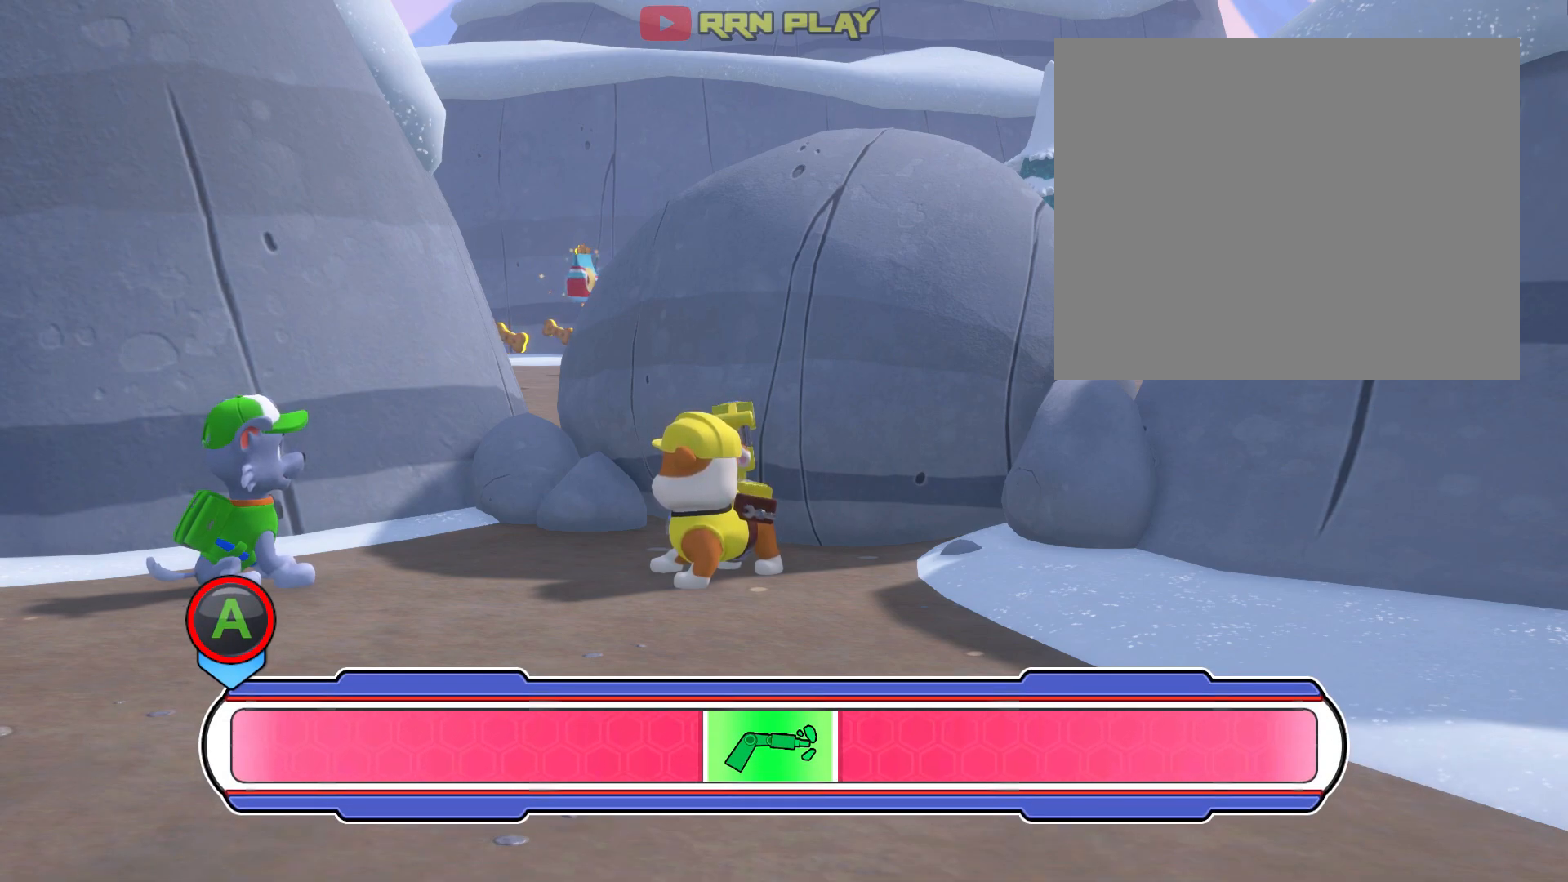
{"buttons": [], "left_stick": "center", "events": [[233, "A", "down"], [450, "left_stick", "center"], [500, "A", "up"]]}
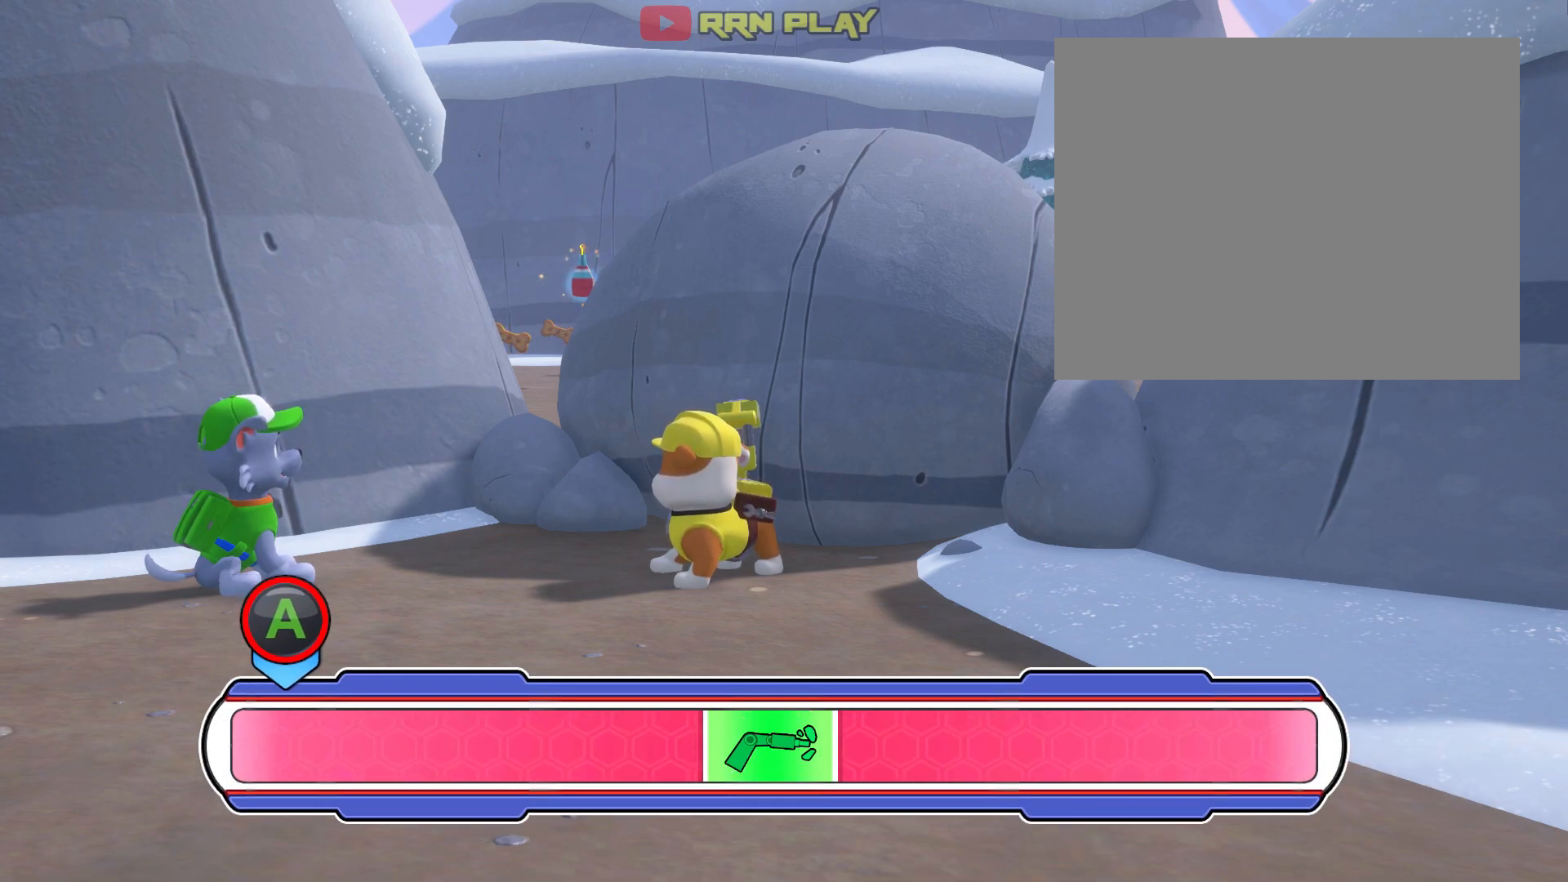
{"buttons": ["A"], "left_stick": "left", "events": [[167, "left_stick", "left"], [467, "A", "down"]]}
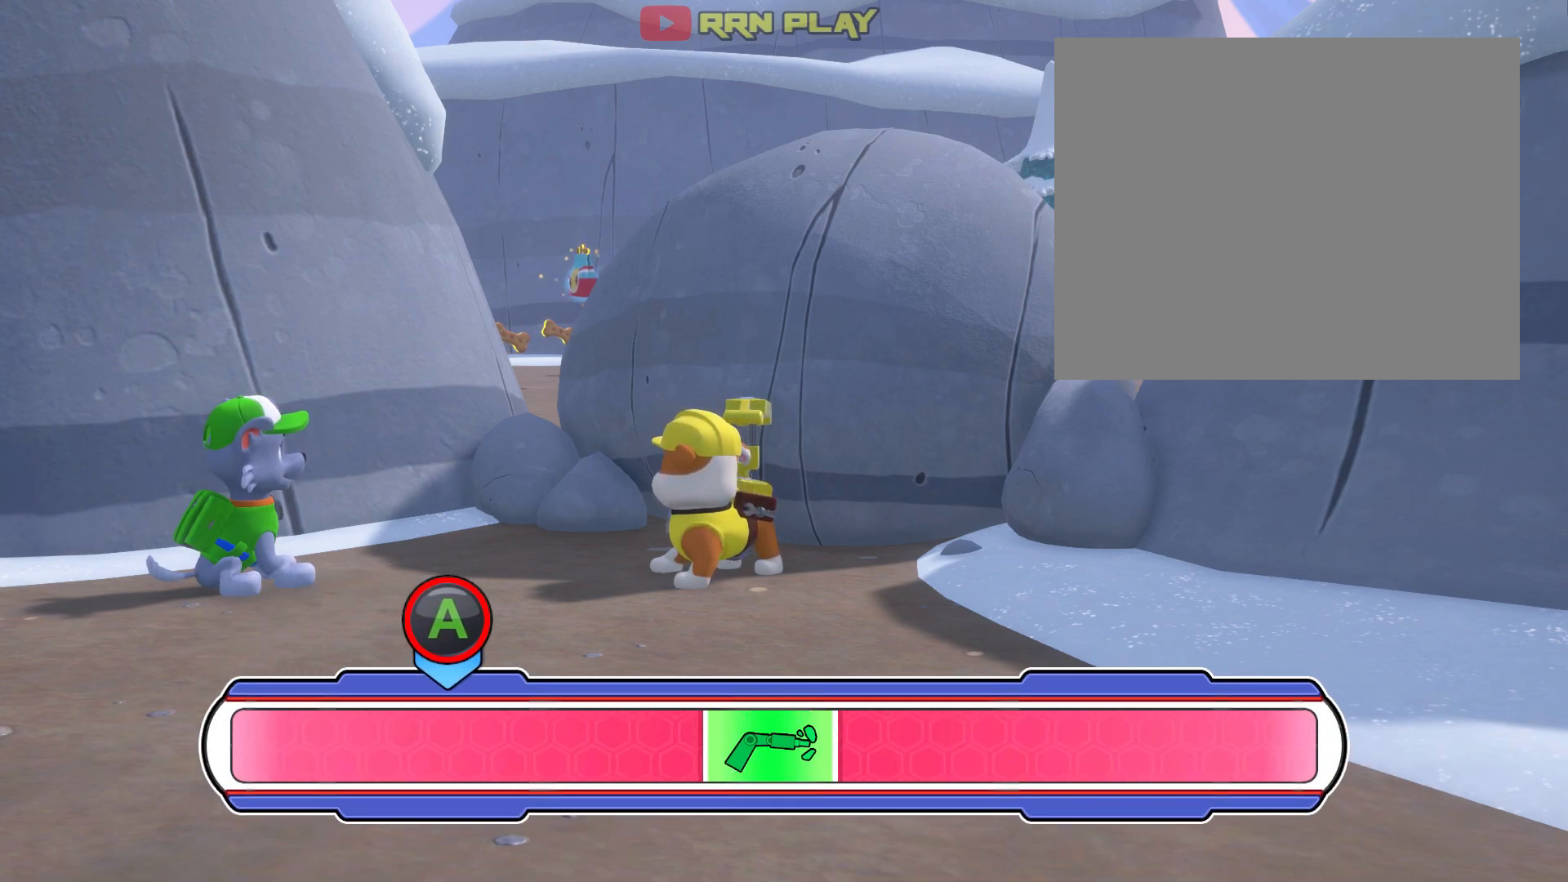
{"buttons": [], "left_stick": "right", "events": [[133, "A", "up"], [217, "left_stick", "center"], [367, "left_stick", "right"]]}
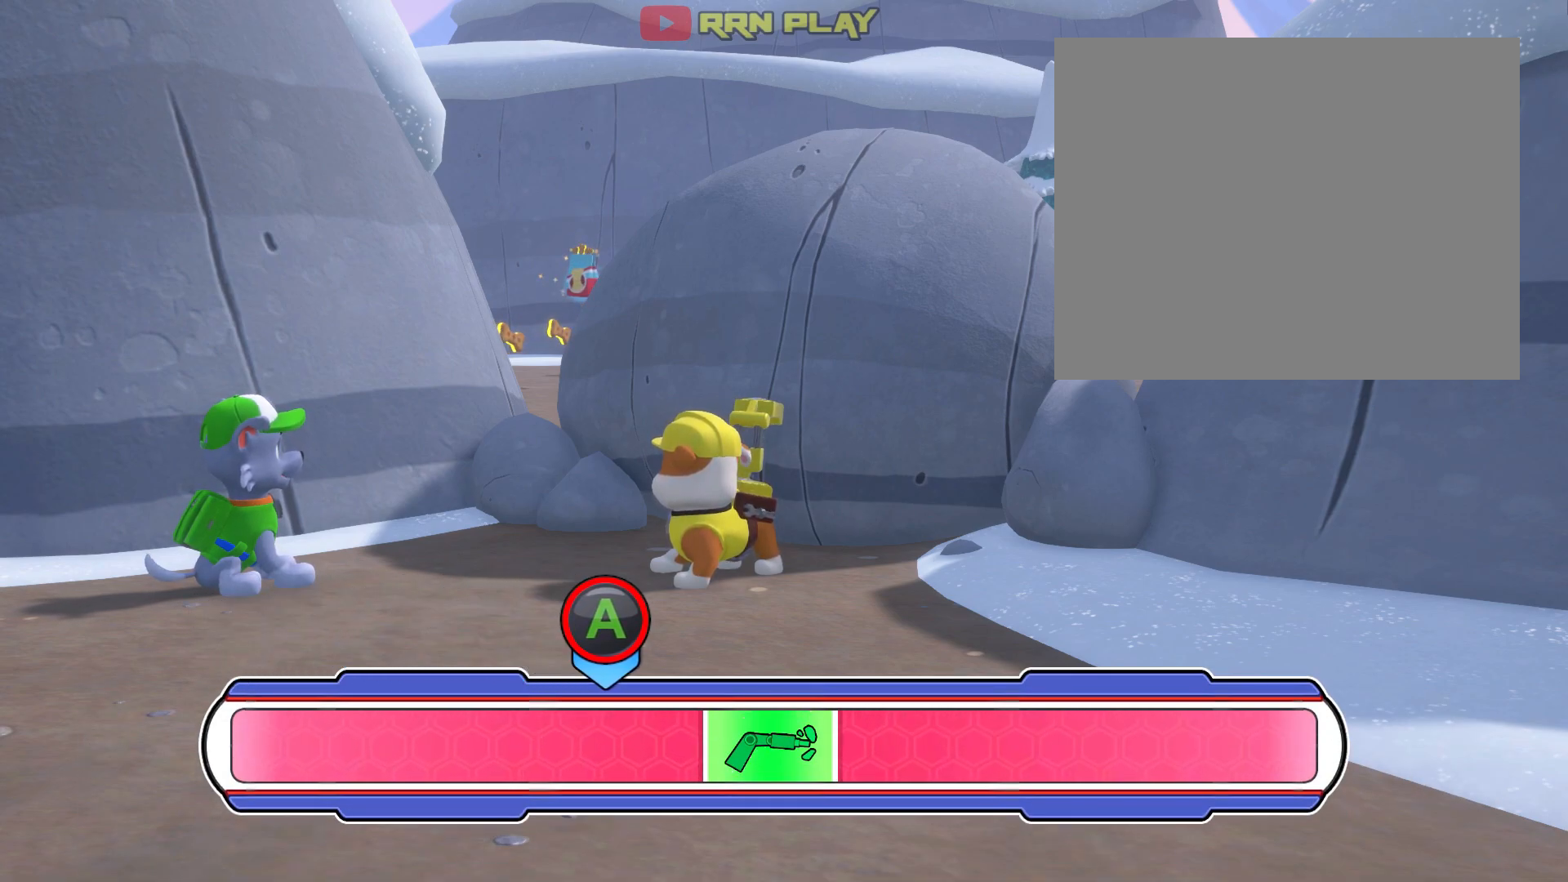
{"buttons": ["A"], "left_stick": "center", "events": [[200, "A", "down"], [450, "left_stick", "center"]]}
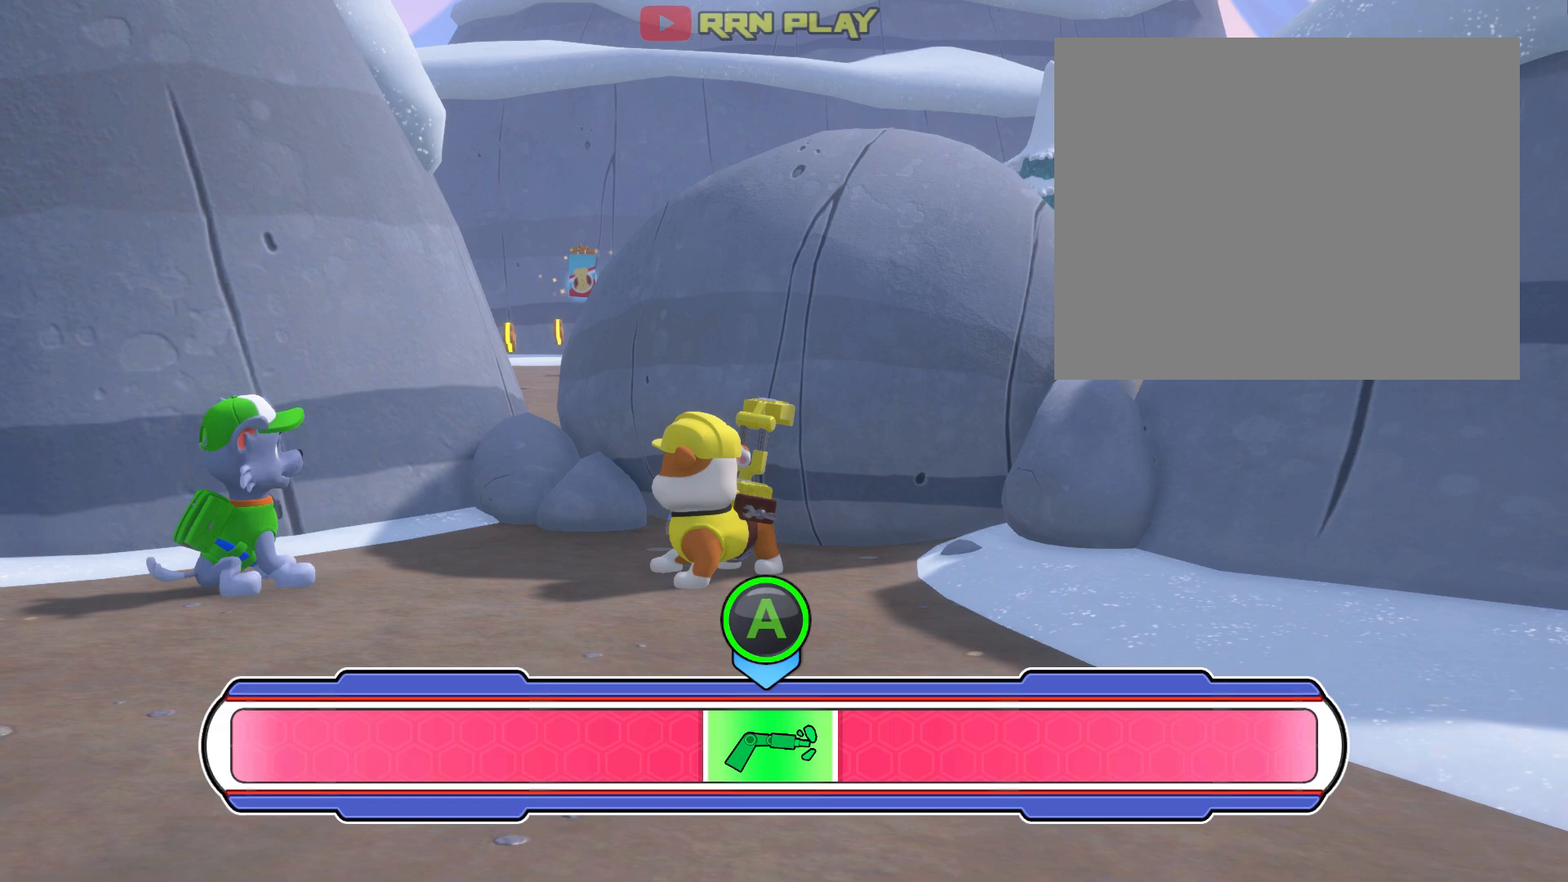
{"buttons": ["A"], "left_stick": "left", "events": [[17, "A", "up"], [167, "left_stick", "left"], [450, "A", "down"]]}
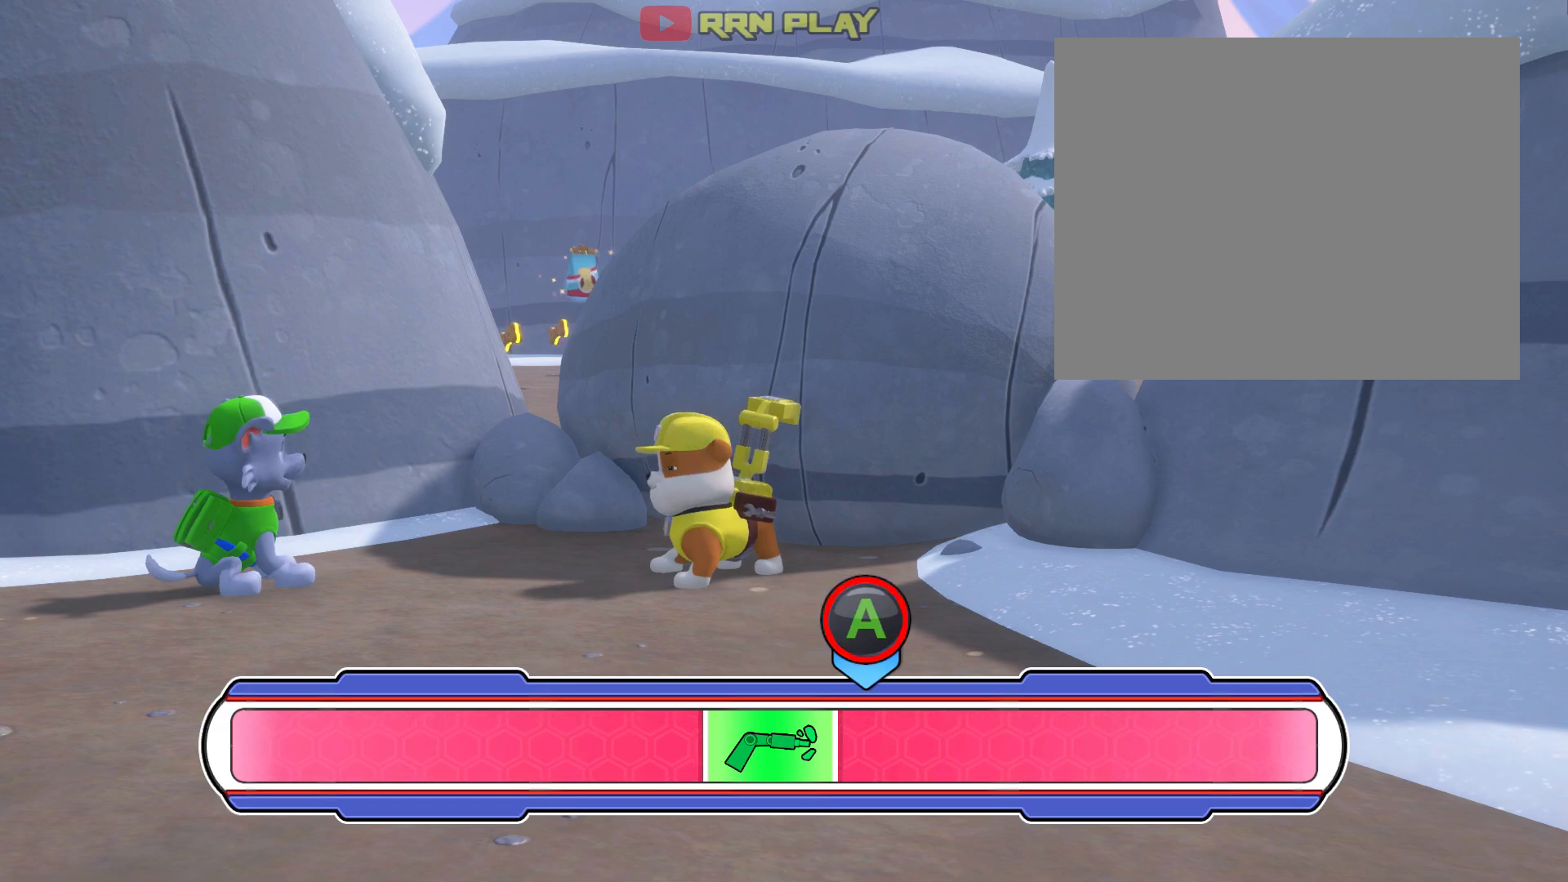
{"buttons": [], "left_stick": "right", "events": [[133, "A", "up"], [233, "left_stick", "center"], [367, "left_stick", "right"]]}